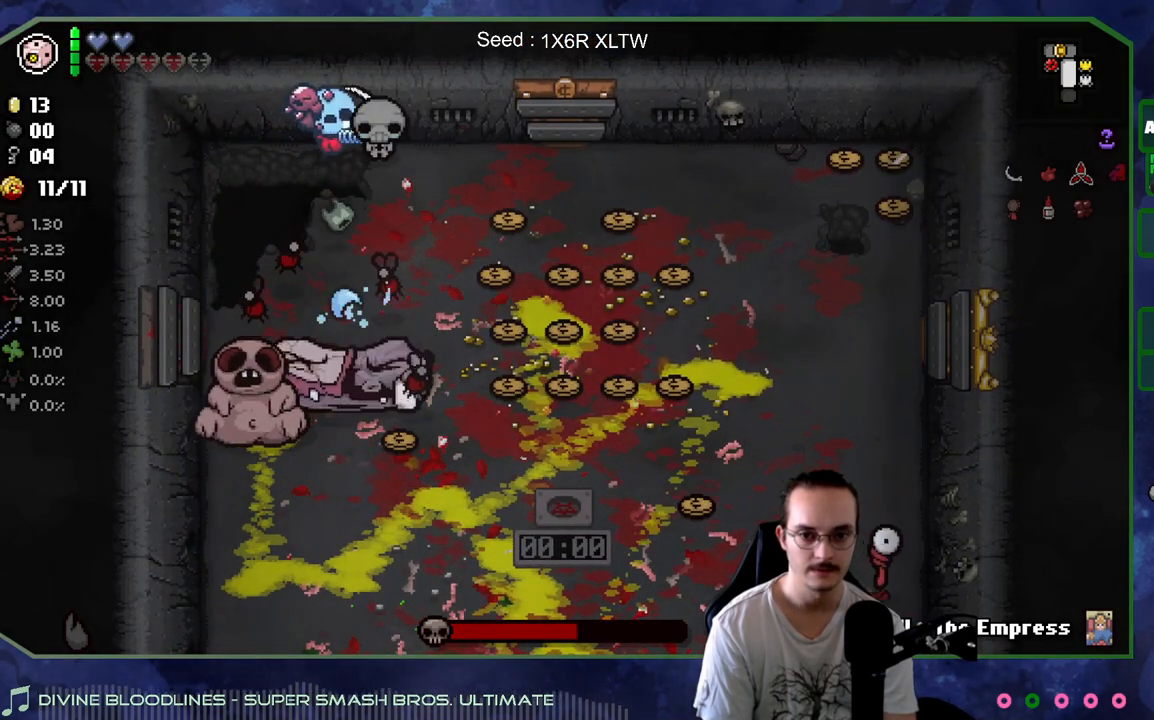
Gameplay with a controller (Xbox layout); each line is a JSON object with the inputs held at the frame after it. "events" lists button and stick changes between this image and that frame as [ms after this image, input, new state], when the widget could be followed in between. Not read: L3 R3.
{"buttons": [], "left_stick": "up-right", "right_stick": "down", "events": [[117, "left_stick", "right"], [317, "left_stick", "up"], [367, "left_stick", "up-right"]]}
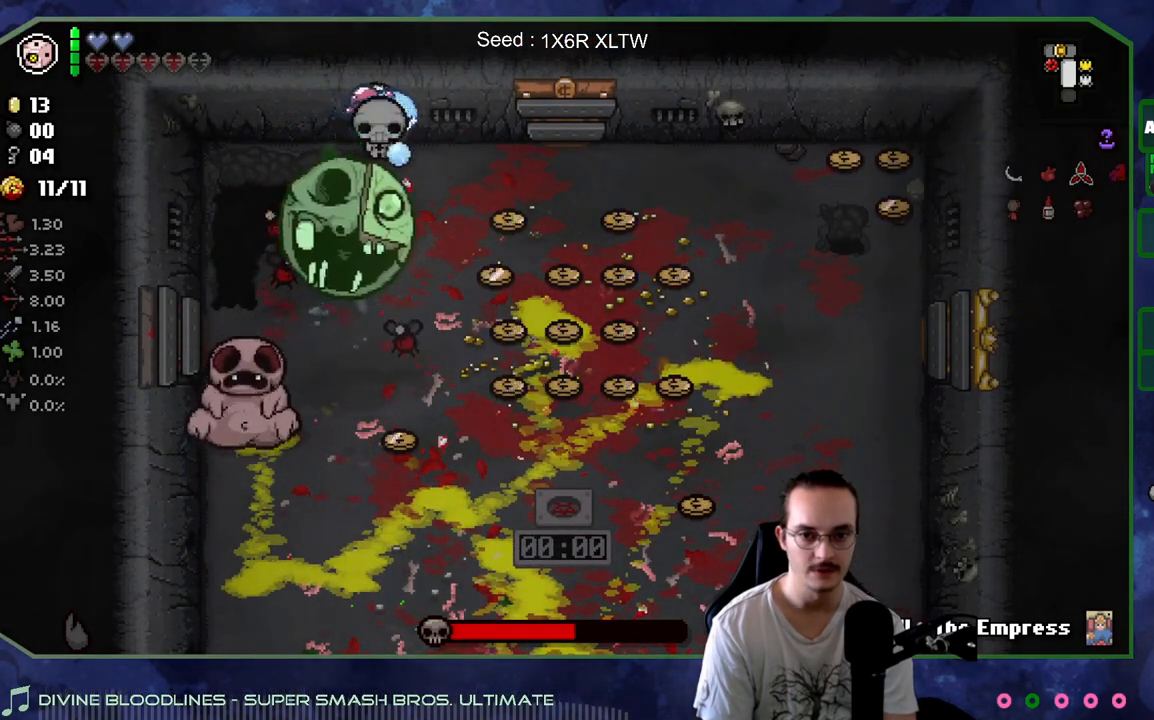
{"buttons": [], "left_stick": "left", "right_stick": "down-left", "events": [[217, "right_stick", "down-left"], [250, "left_stick", "up-left"], [383, "left_stick", "left"]]}
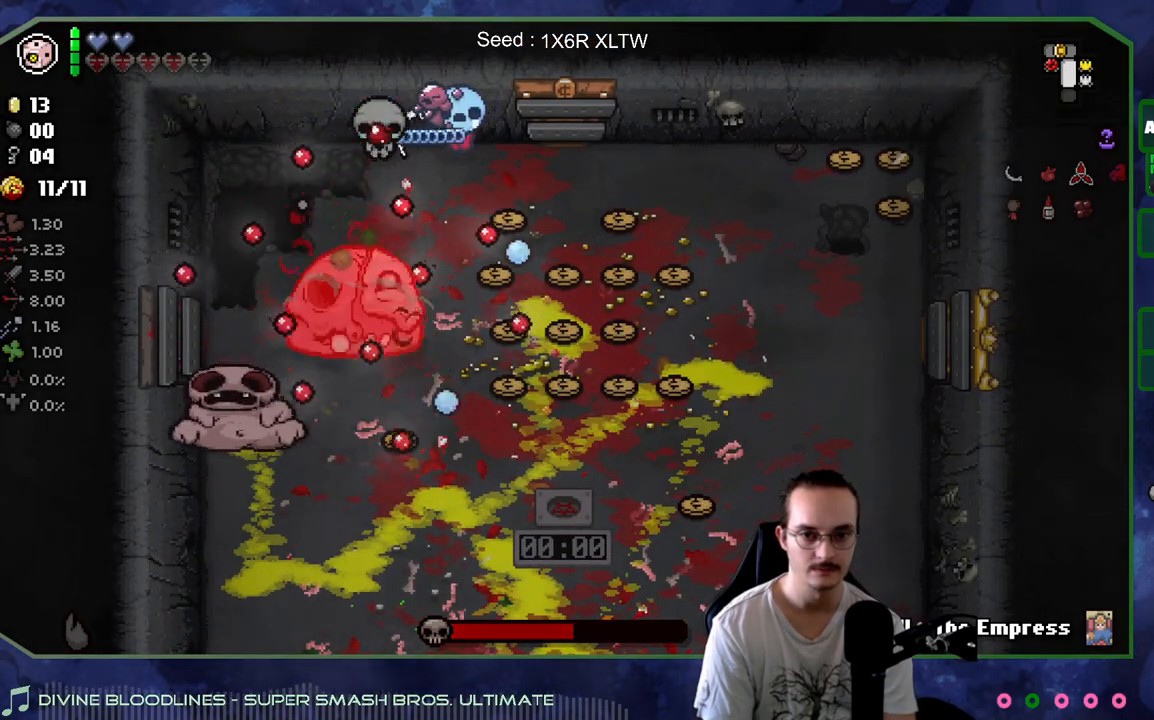
{"buttons": ["DPAD_RIGHT"], "left_stick": "up-right", "right_stick": "down-left", "events": [[33, "left_stick", "right"], [200, "left_stick", "up-left"], [350, "left_stick", "up-right"], [500, "DPAD_RIGHT", "down"]]}
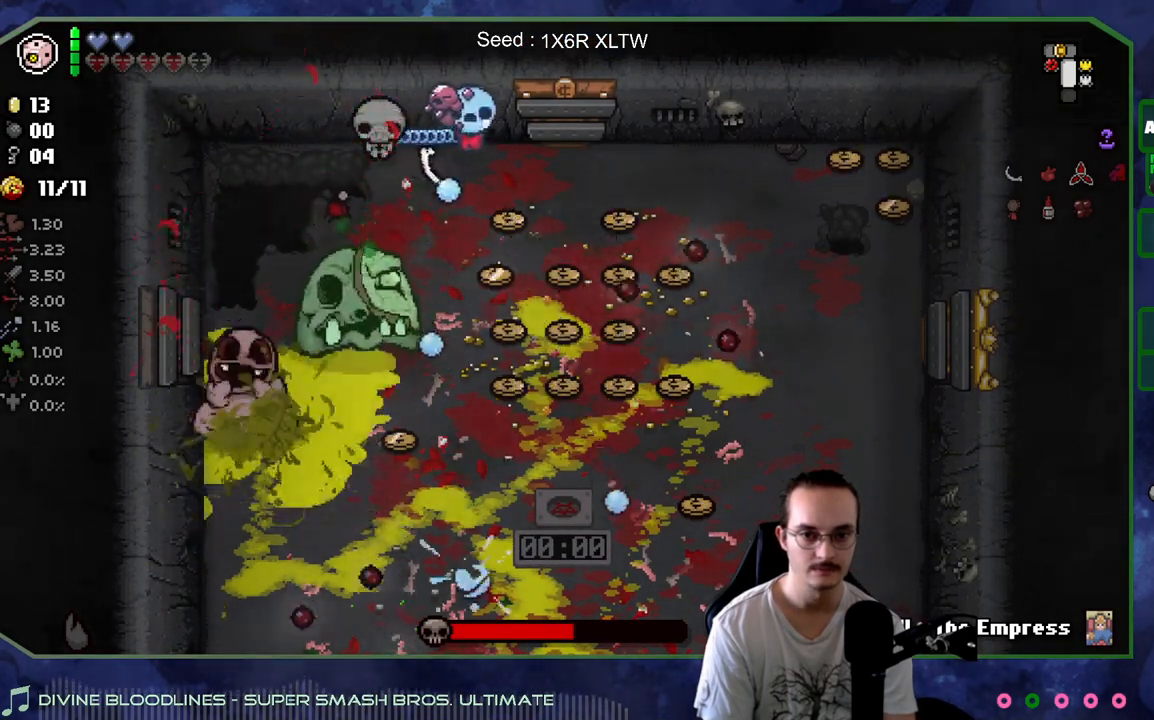
{"buttons": [], "left_stick": "up", "right_stick": "down-left", "events": [[67, "left_stick", "up-left"], [150, "DPAD_RIGHT", "up"], [150, "left_stick", "right"], [367, "left_stick", "center"], [500, "left_stick", "up"]]}
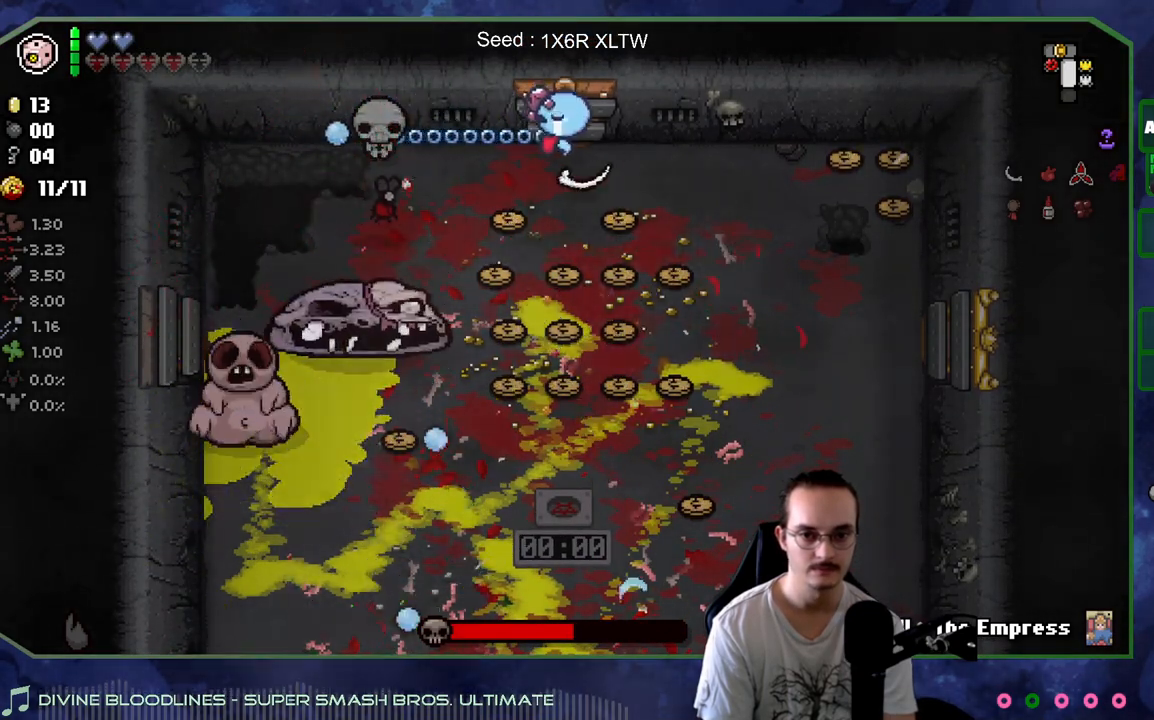
{"buttons": [], "left_stick": "left", "right_stick": "down-left", "events": [[67, "left_stick", "up-left"], [183, "left_stick", "left"], [333, "left_stick", "up-left"], [467, "left_stick", "left"]]}
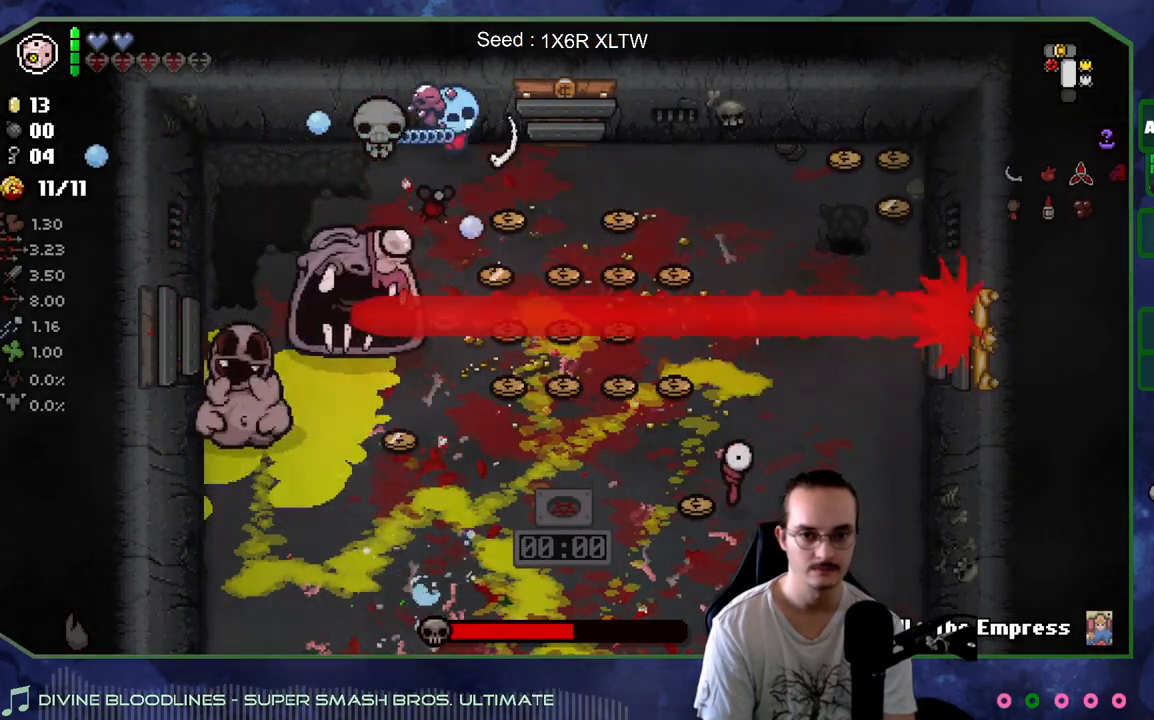
{"buttons": [], "left_stick": "down", "right_stick": "down", "events": [[150, "right_stick", "down"], [317, "left_stick", "right"], [417, "left_stick", "center"], [500, "left_stick", "down"]]}
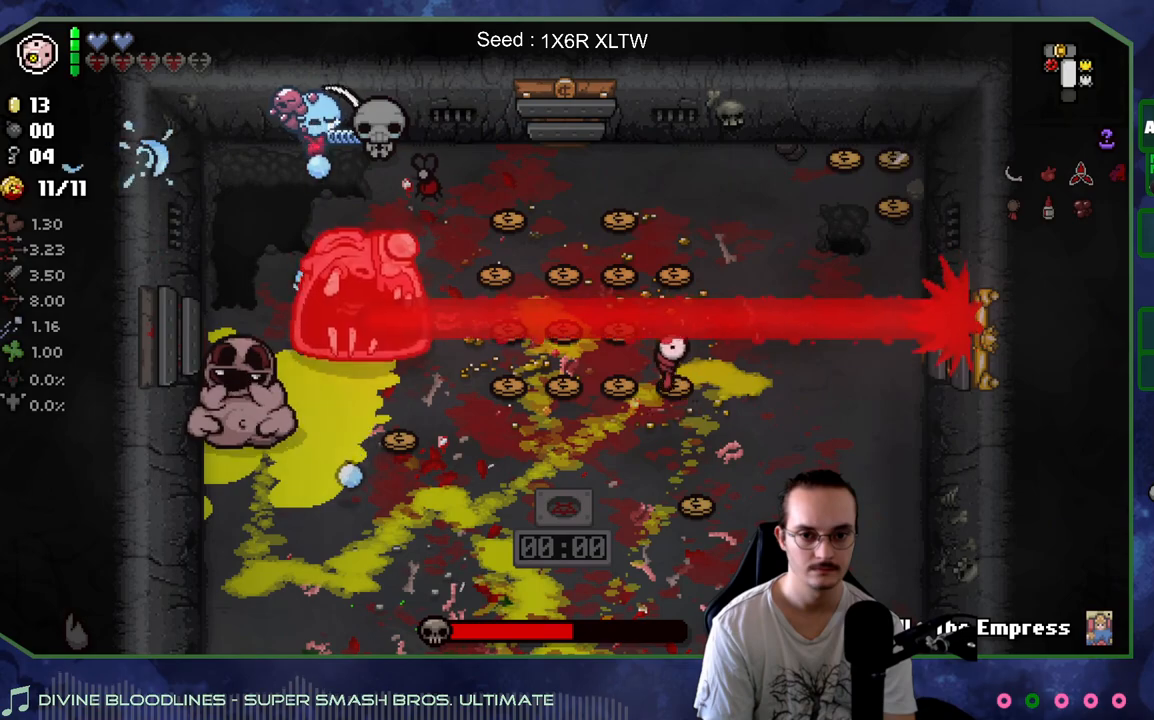
{"buttons": [], "left_stick": "up-left", "right_stick": "down", "events": [[67, "left_stick", "down-left"], [367, "left_stick", "up"], [433, "left_stick", "up-left"]]}
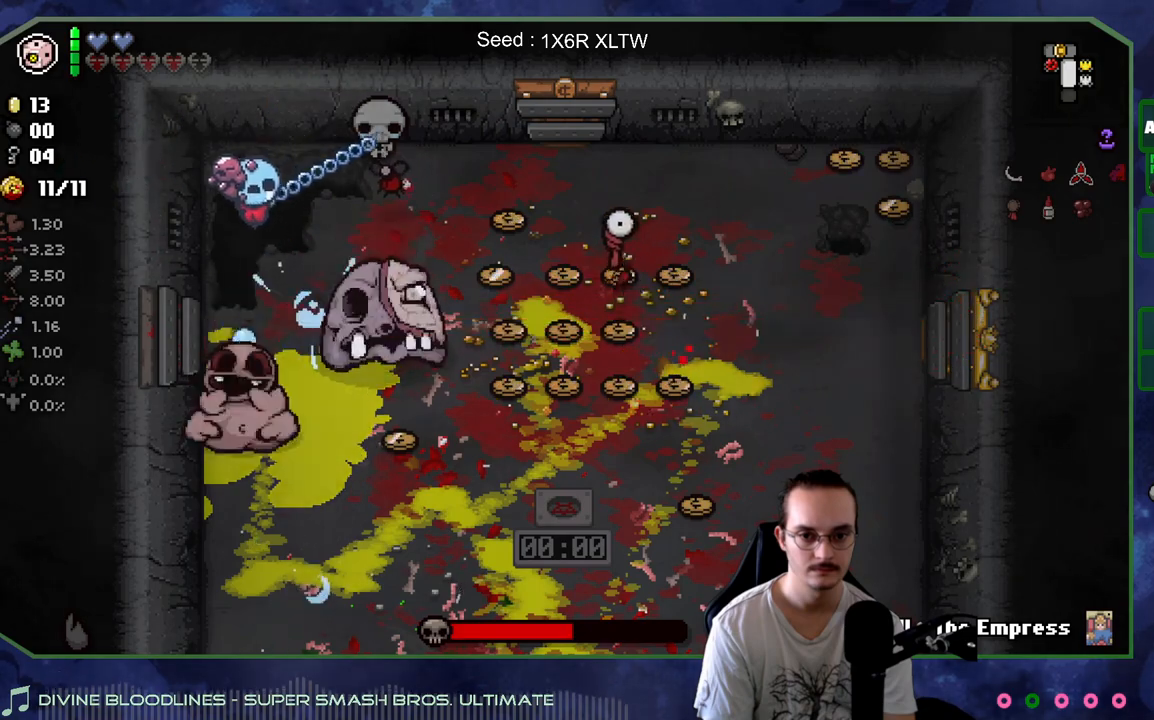
{"buttons": [], "left_stick": "left", "right_stick": "down", "events": [[233, "left_stick", "down-left"], [333, "left_stick", "up"], [450, "left_stick", "left"]]}
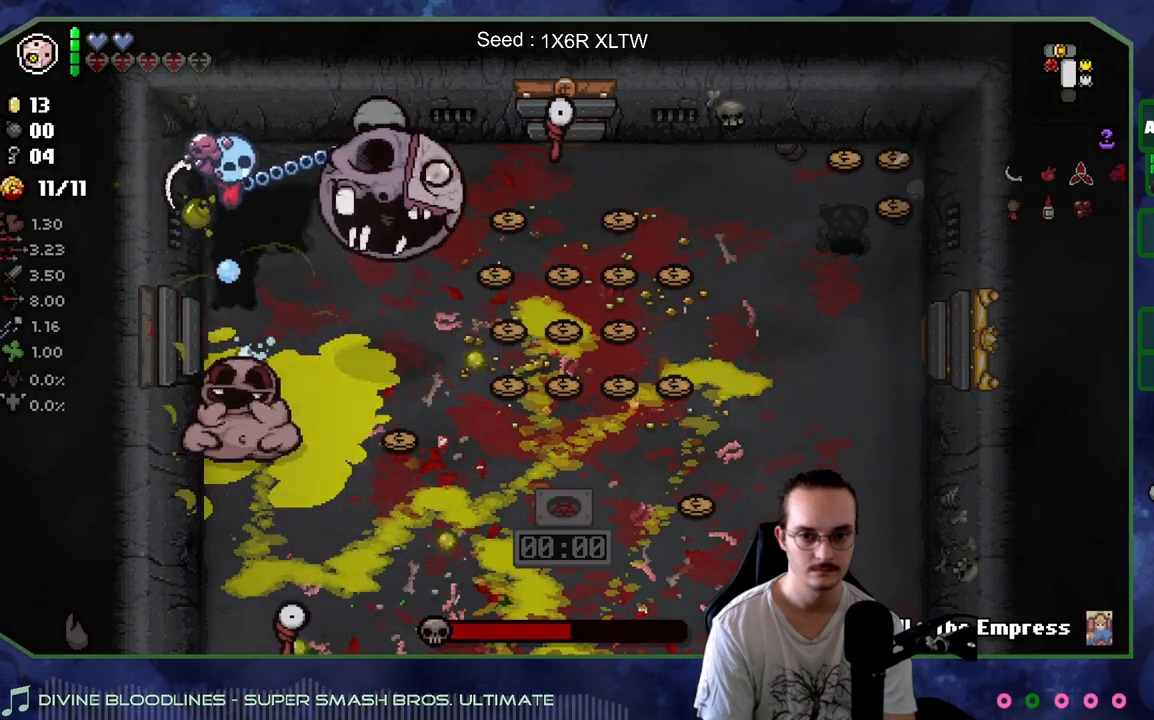
{"buttons": [], "left_stick": "up", "right_stick": "down", "events": [[67, "left_stick", "down-right"], [150, "left_stick", "down"], [333, "left_stick", "right"], [417, "left_stick", "up"]]}
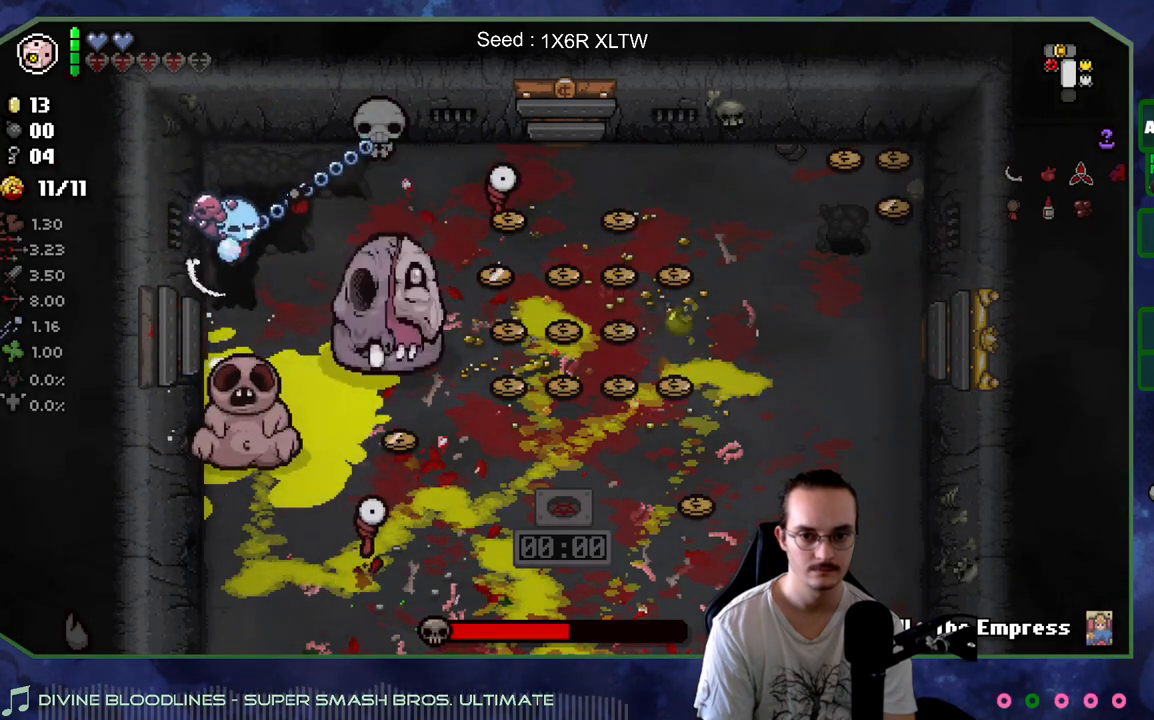
{"buttons": [], "left_stick": "right", "right_stick": "down", "events": [[417, "left_stick", "right"]]}
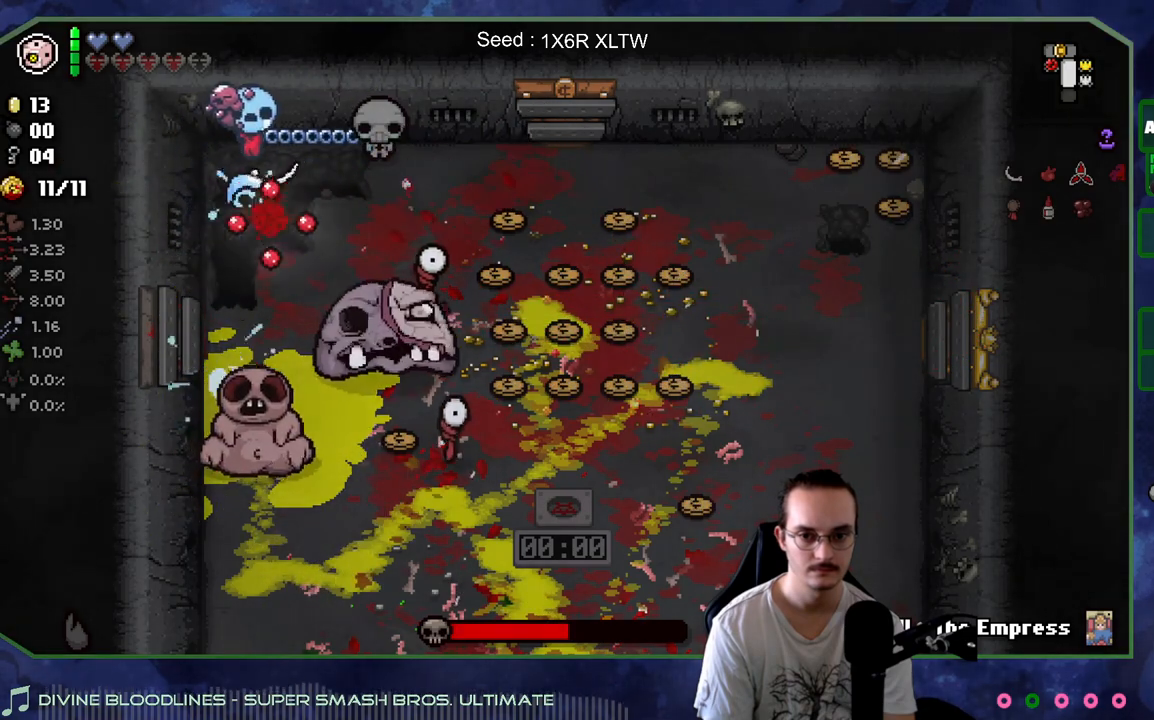
{"buttons": [], "left_stick": "down", "right_stick": "down", "events": [[283, "left_stick", "left"], [467, "left_stick", "down"]]}
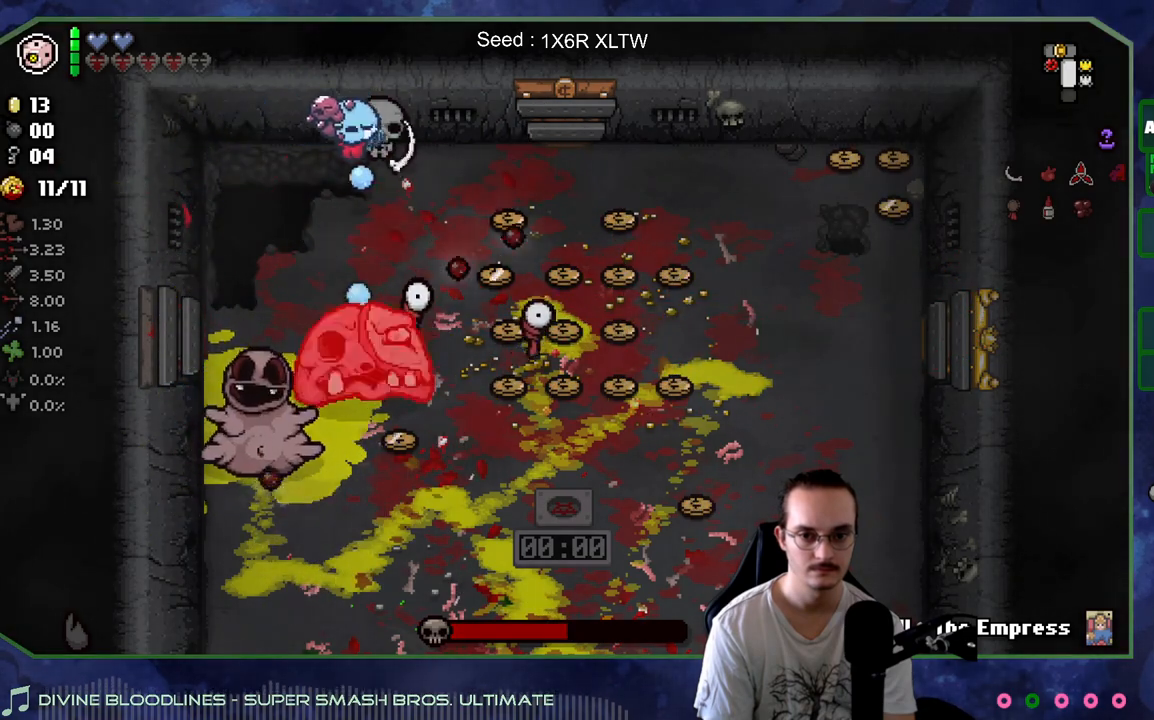
{"buttons": [], "left_stick": "up-left", "right_stick": "down", "events": [[33, "left_stick", "center"], [100, "left_stick", "up-left"], [150, "left_stick", "left"], [250, "left_stick", "down-left"], [417, "left_stick", "up-left"]]}
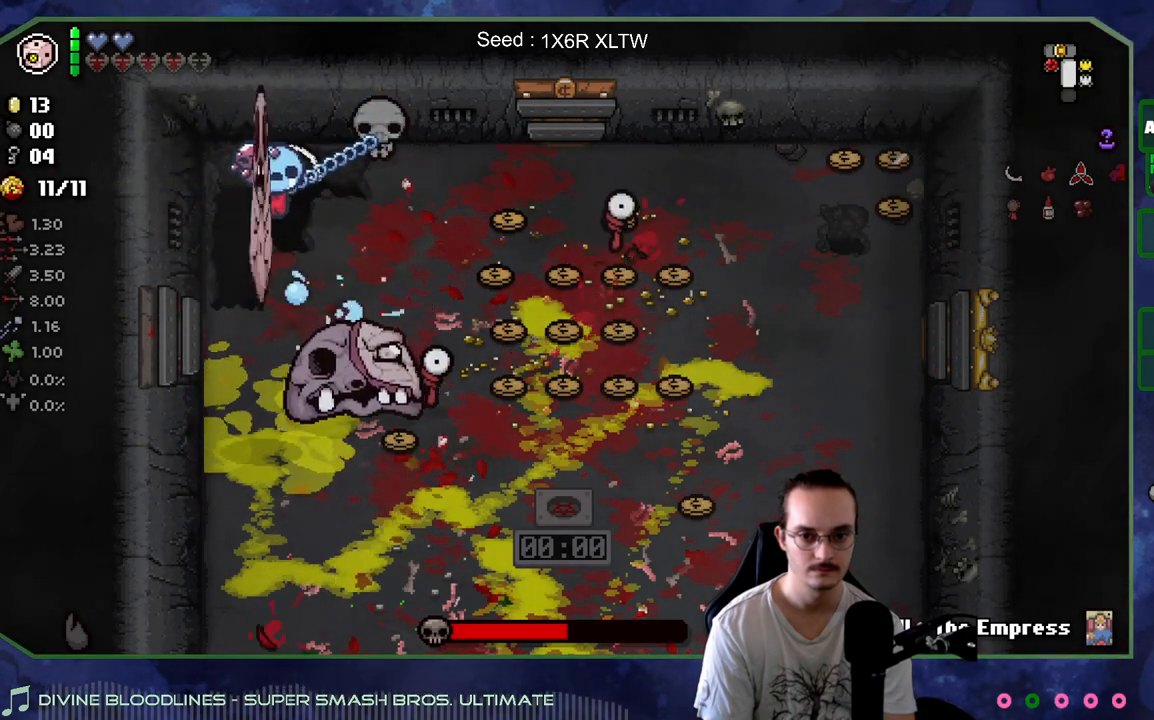
{"buttons": [], "left_stick": "center", "right_stick": "down", "events": [[83, "left_stick", "center"], [233, "left_stick", "right"], [467, "left_stick", "center"]]}
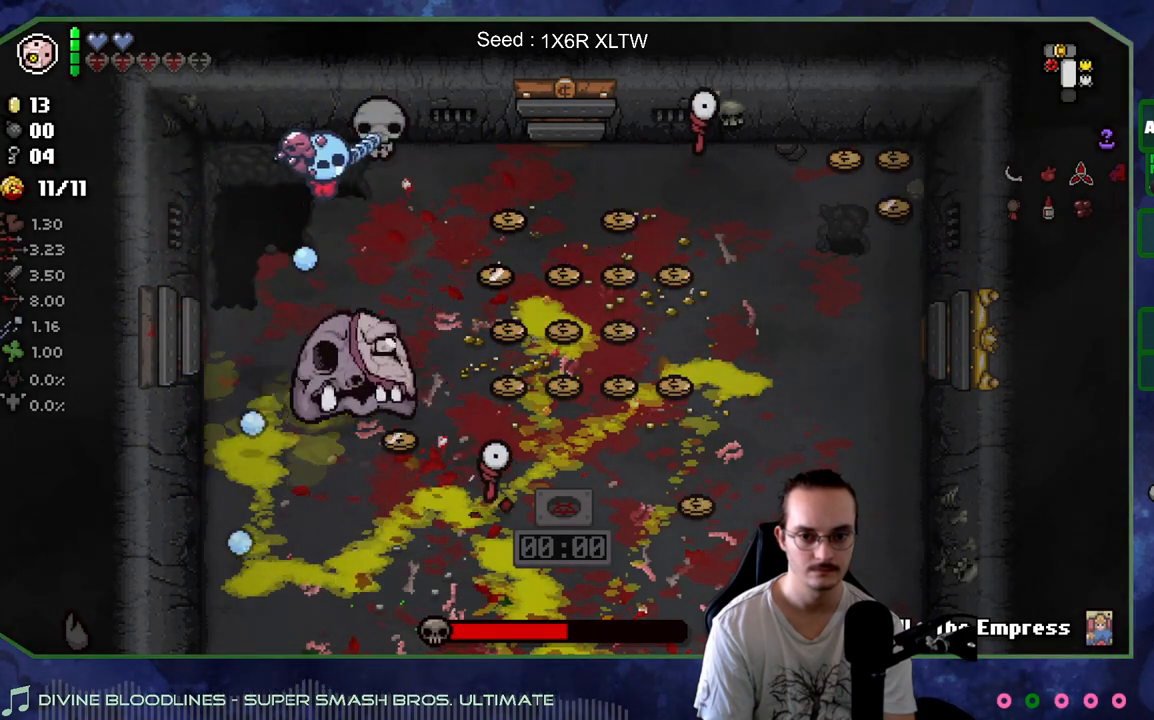
{"buttons": [], "left_stick": "up-right", "right_stick": "down-left", "events": [[117, "left_stick", "right"], [333, "left_stick", "up-right"], [350, "right_stick", "down-left"]]}
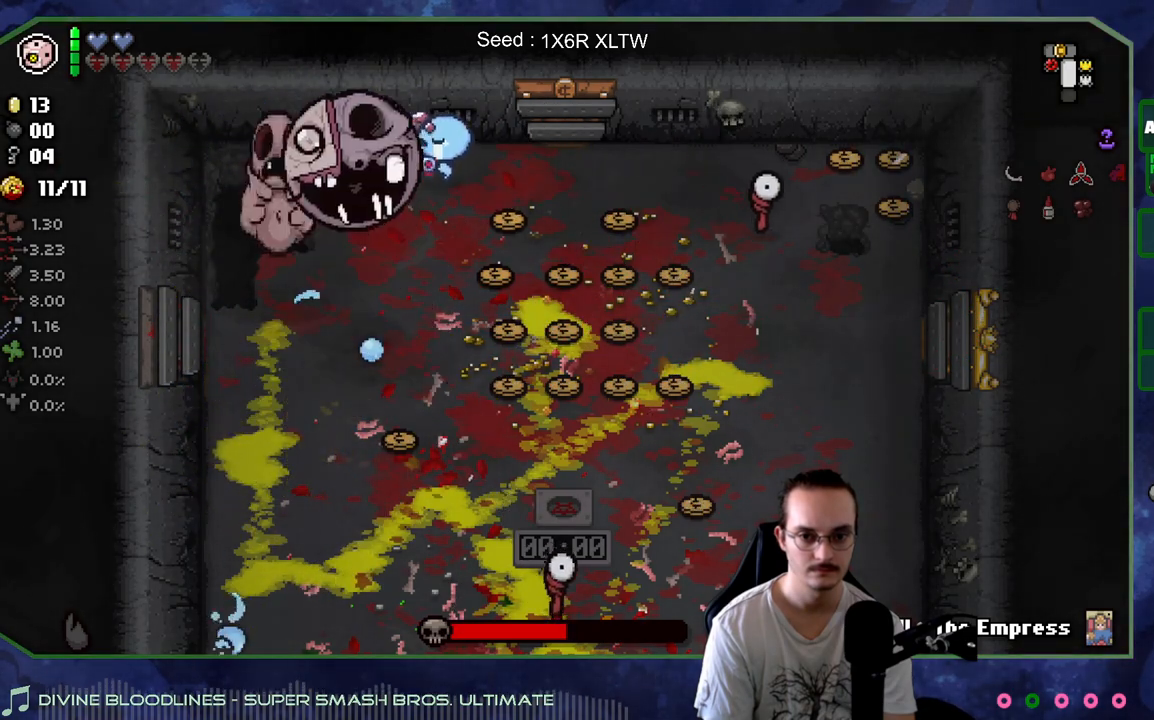
{"buttons": [], "left_stick": "up", "right_stick": "left", "events": [[17, "right_stick", "left"], [100, "left_stick", "down-right"], [217, "left_stick", "up-right"], [400, "left_stick", "down-right"], [500, "left_stick", "up"]]}
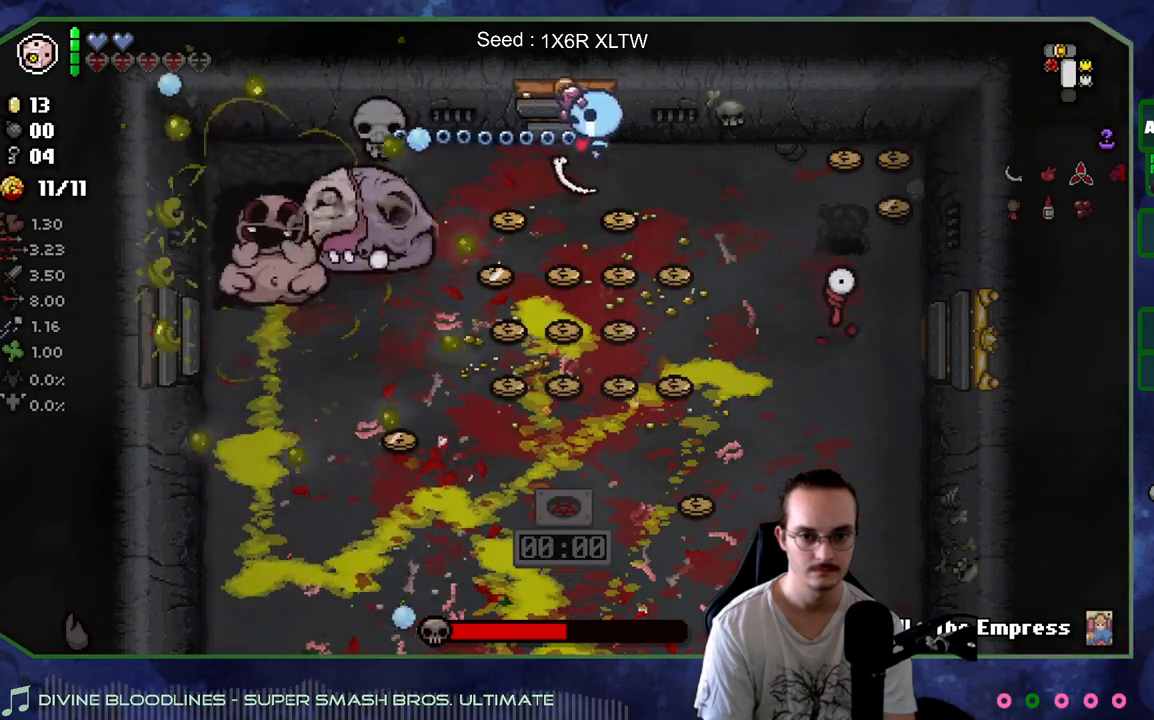
{"buttons": [], "left_stick": "up-right", "right_stick": "down-left", "events": [[133, "left_stick", "right"], [250, "left_stick", "down-left"], [383, "left_stick", "up-left"], [483, "left_stick", "up-right"], [500, "right_stick", "down-left"]]}
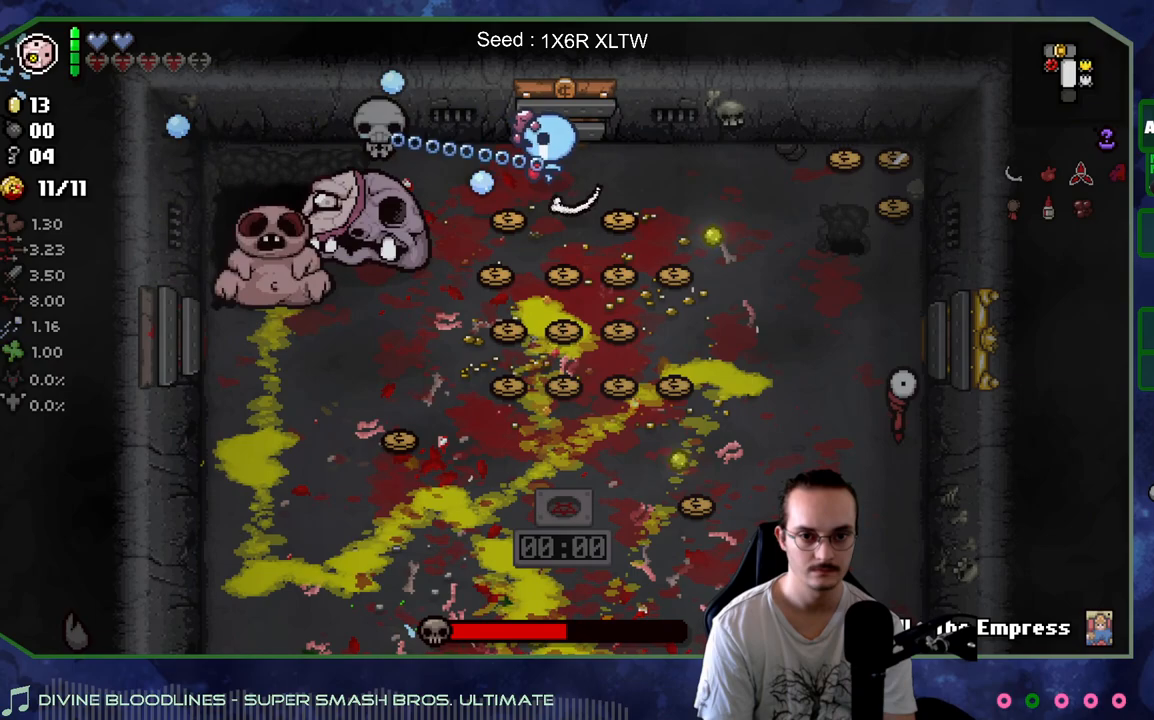
{"buttons": [], "left_stick": "up-right", "right_stick": "down-left", "events": [[83, "R2", "down"], [217, "DPAD_RIGHT", "down"], [233, "R2", "up"], [500, "DPAD_RIGHT", "up"]]}
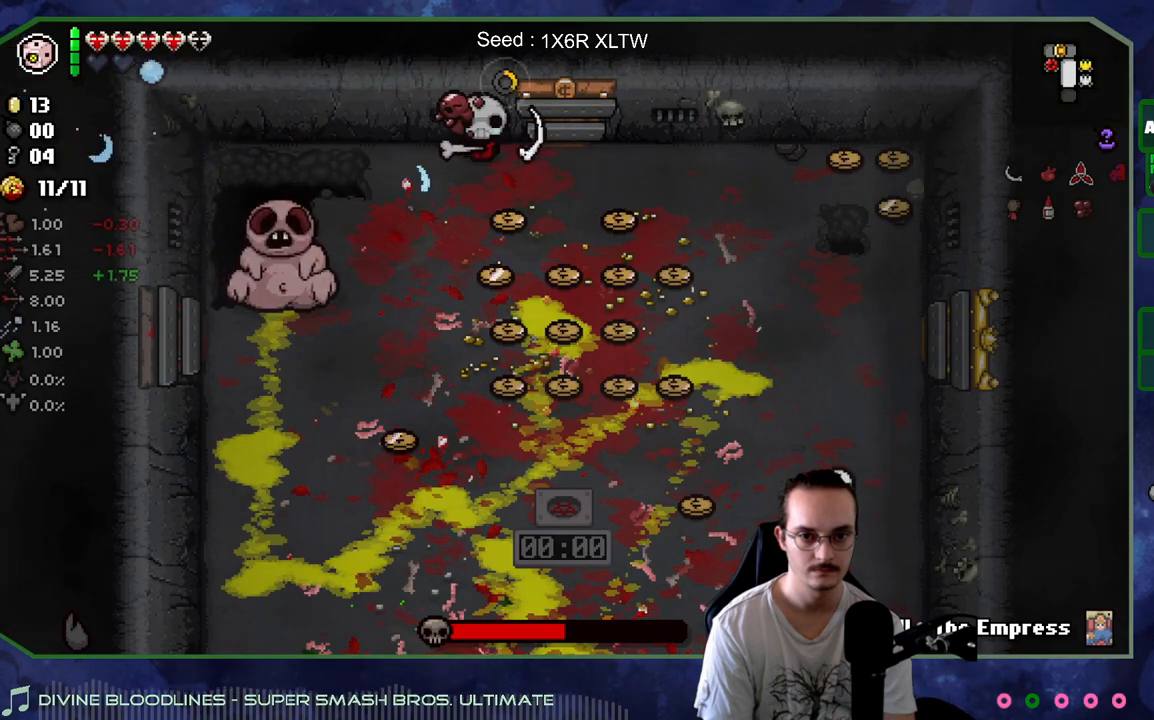
{"buttons": [], "left_stick": "right", "right_stick": "left", "events": [[100, "right_stick", "left"], [450, "left_stick", "right"]]}
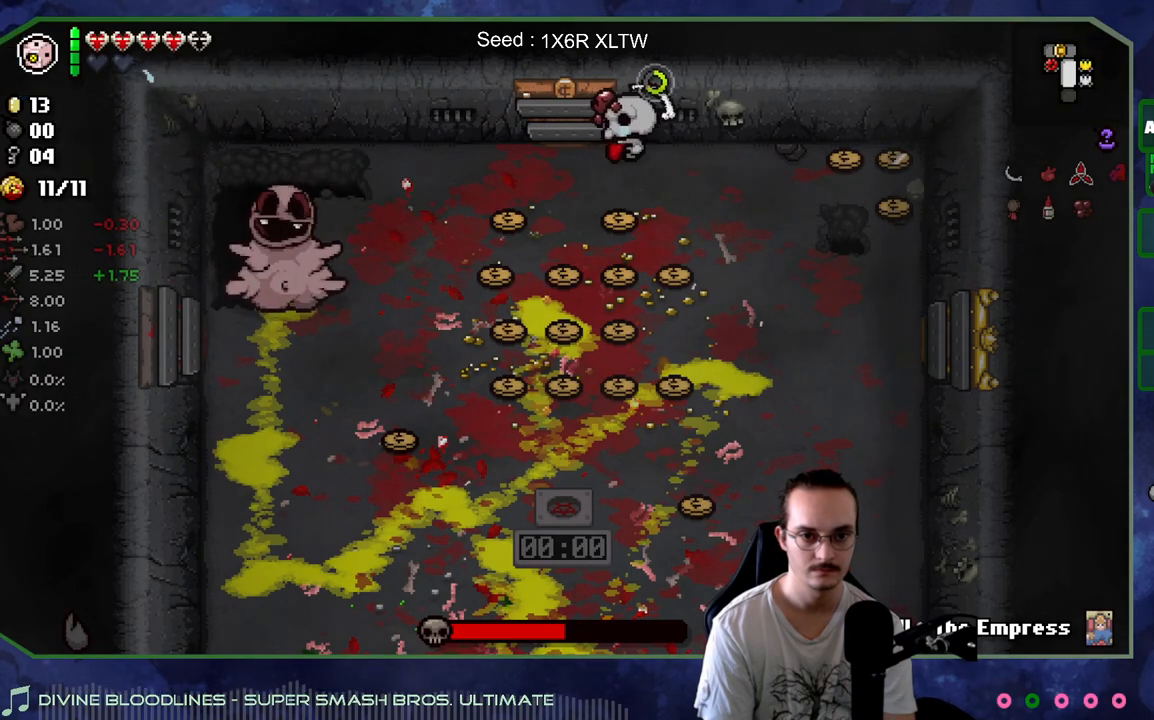
{"buttons": [], "left_stick": "down-right", "right_stick": "left", "events": [[50, "left_stick", "down-right"]]}
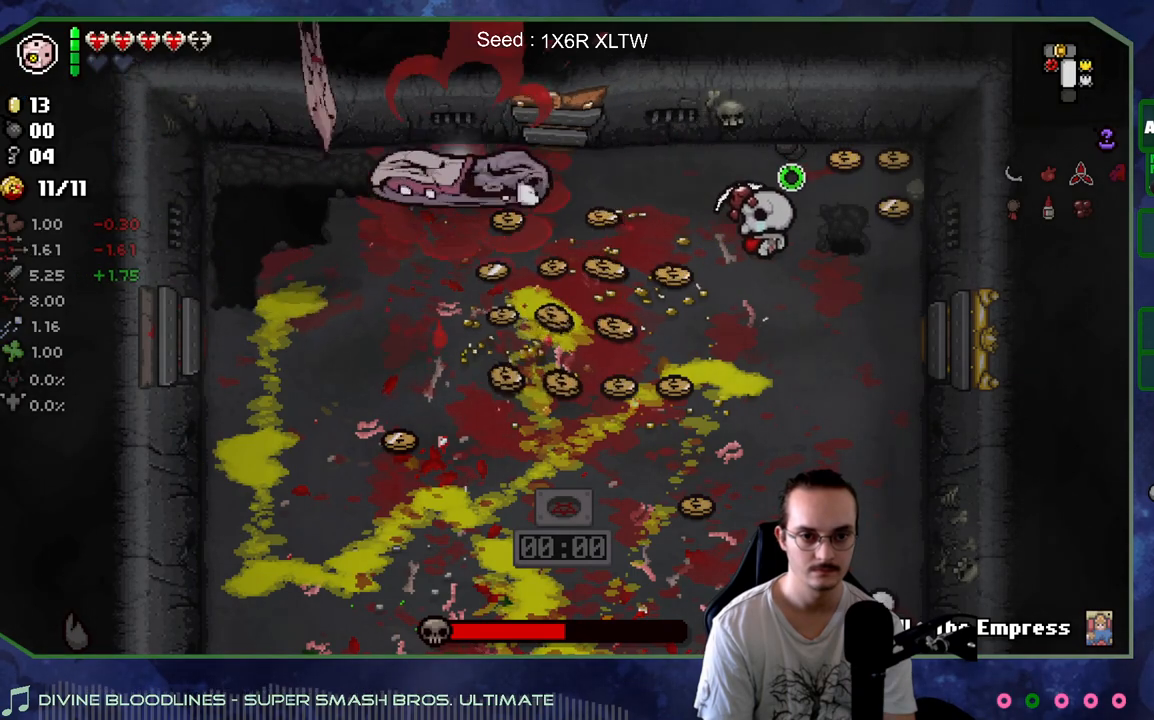
{"buttons": [], "left_stick": "down", "right_stick": "left", "events": [[333, "left_stick", "down"]]}
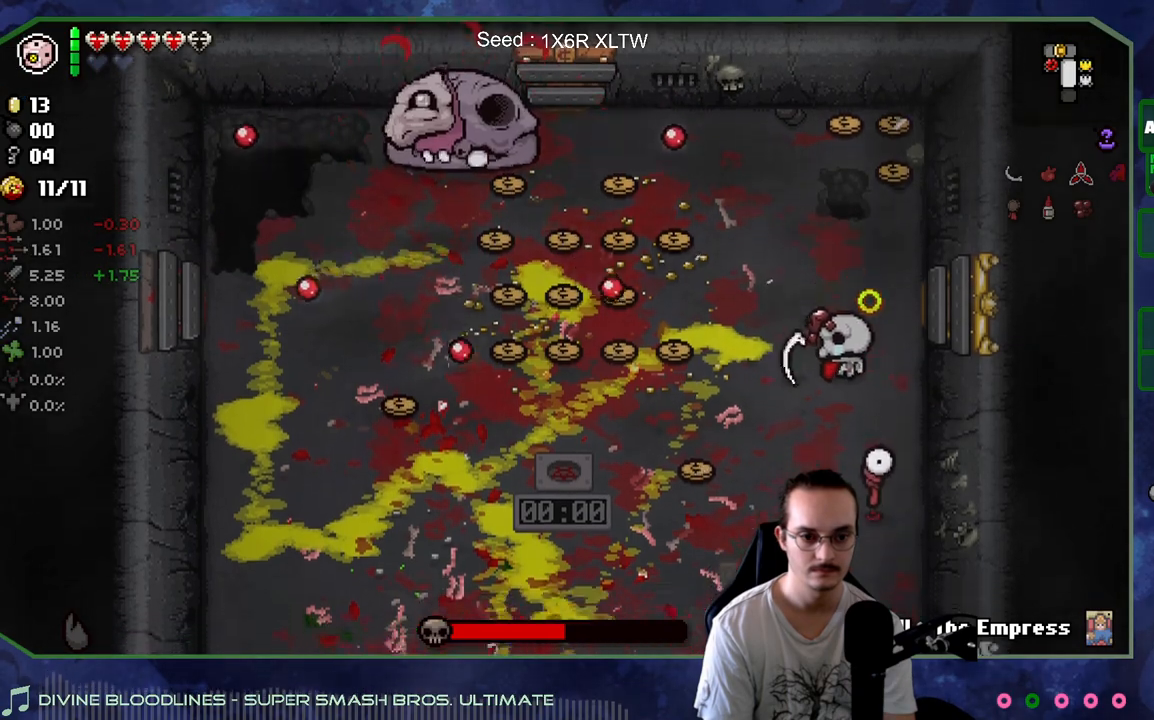
{"buttons": [], "left_stick": "down", "right_stick": "left", "events": [[133, "left_stick", "down-left"], [367, "left_stick", "down"]]}
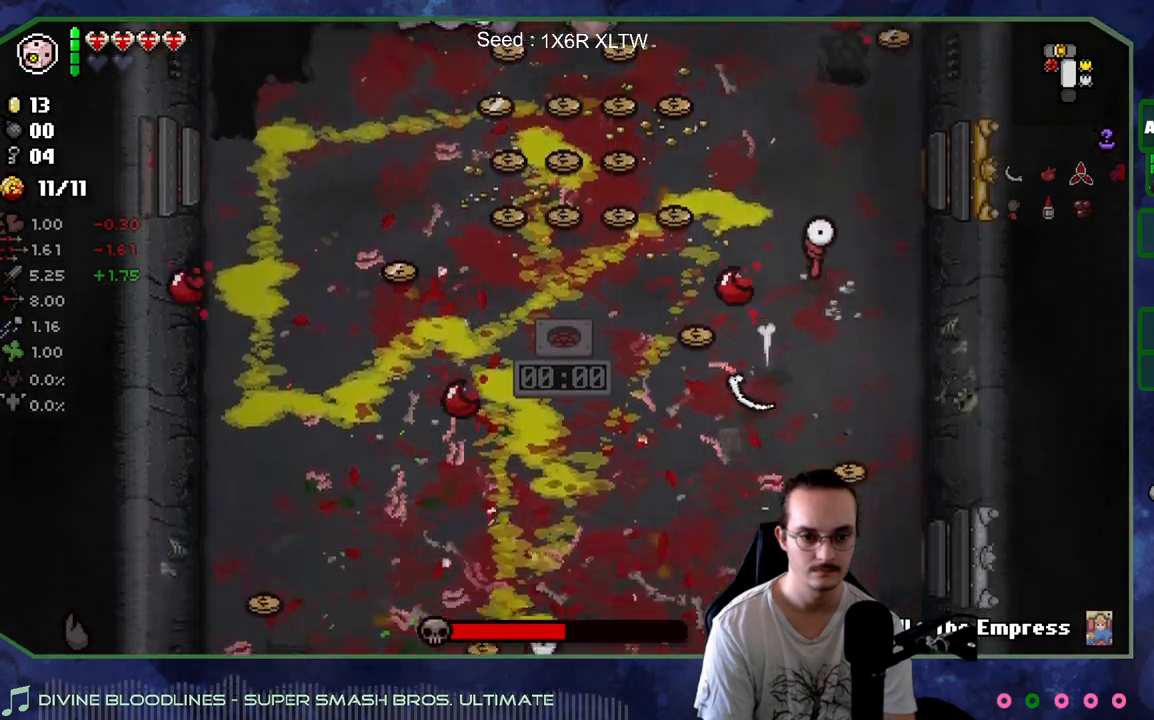
{"buttons": [], "left_stick": "left", "right_stick": "up", "events": [[50, "left_stick", "down-left"], [100, "right_stick", "up-left"], [267, "right_stick", "up"], [283, "left_stick", "left"]]}
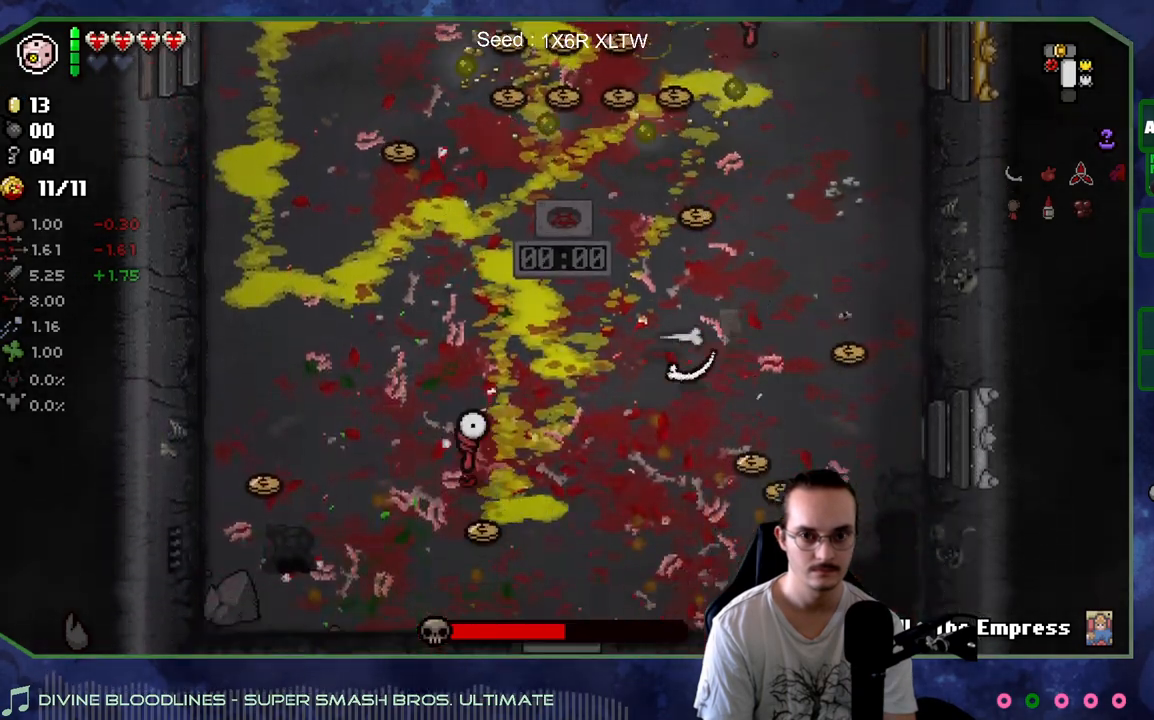
{"buttons": [], "left_stick": "up", "right_stick": "up", "events": [[17, "left_stick", "center"], [167, "left_stick", "down"], [367, "left_stick", "left"], [417, "left_stick", "up"]]}
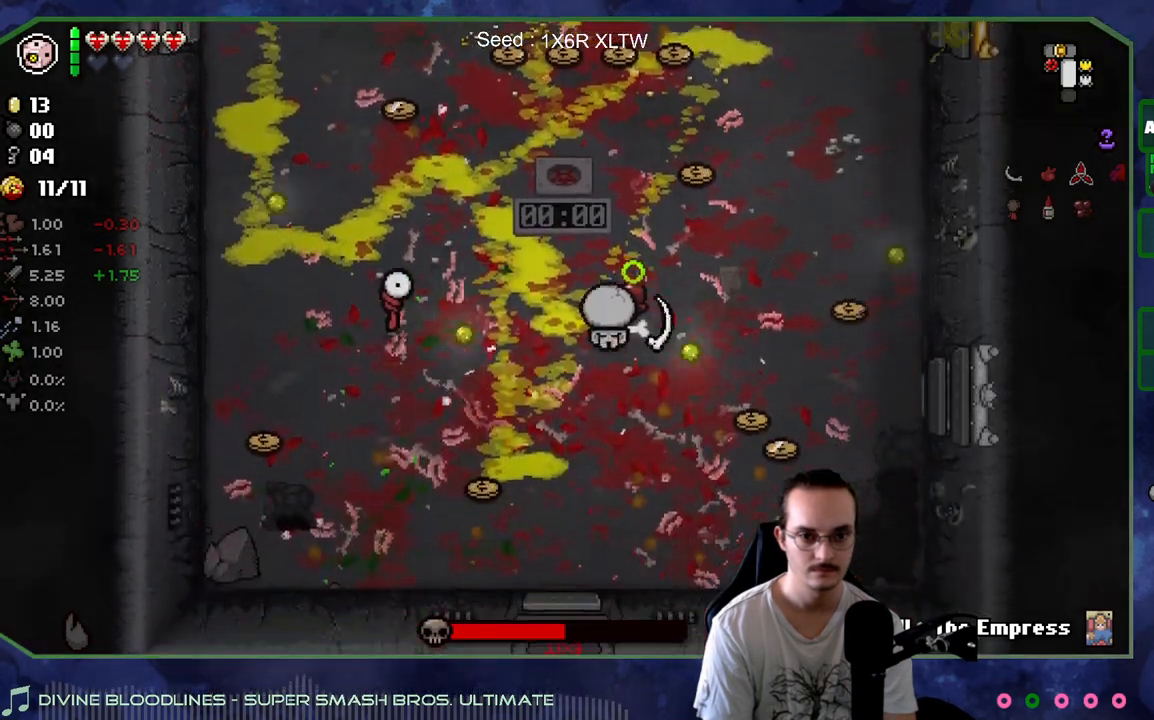
{"buttons": [], "left_stick": "down-left", "right_stick": "center", "events": [[117, "right_stick", "center"], [200, "left_stick", "right"], [267, "left_stick", "down"], [467, "left_stick", "down-left"]]}
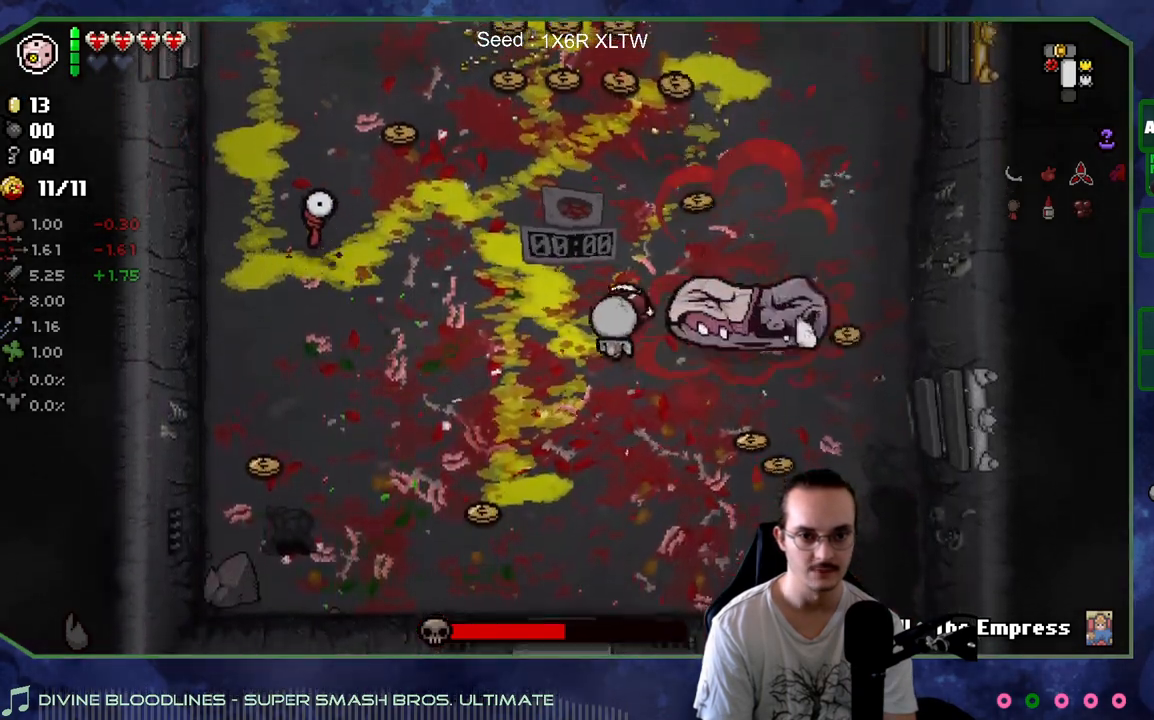
{"buttons": [], "left_stick": "down-right", "right_stick": "center", "events": [[267, "left_stick", "up-left"], [383, "left_stick", "down-right"]]}
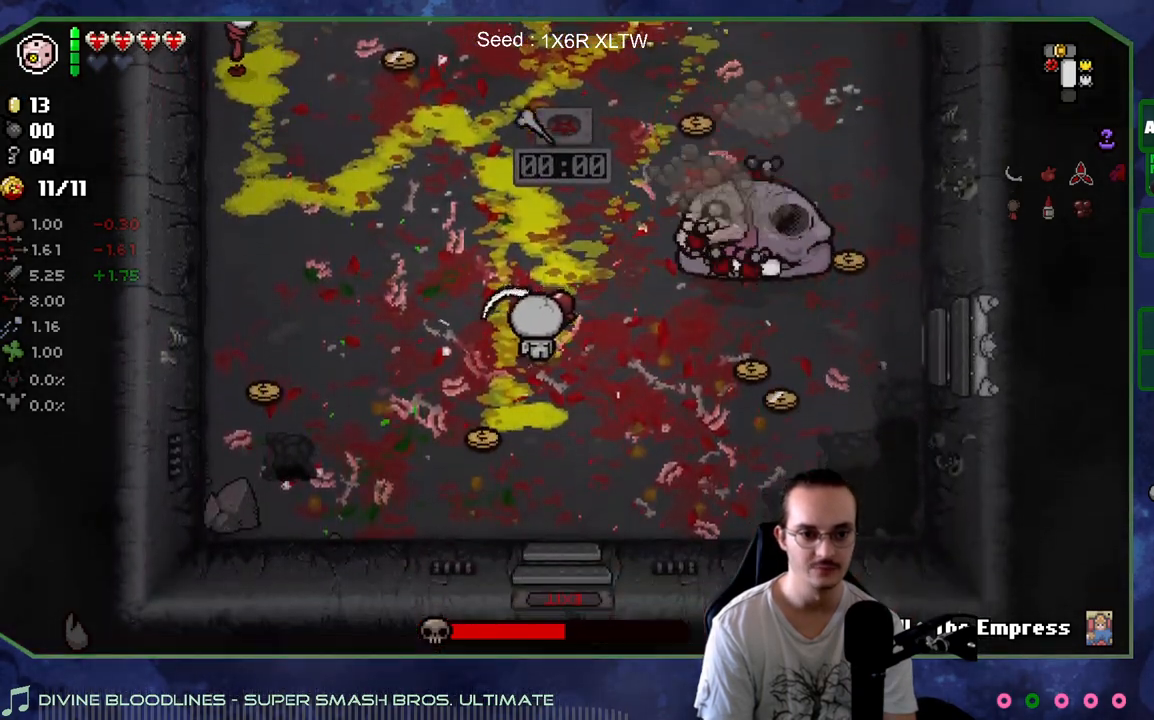
{"buttons": [], "left_stick": "down-left", "right_stick": "center", "events": [[83, "left_stick", "up-right"], [267, "right_stick", "right"], [350, "left_stick", "up-left"], [467, "right_stick", "center"], [500, "left_stick", "down-left"]]}
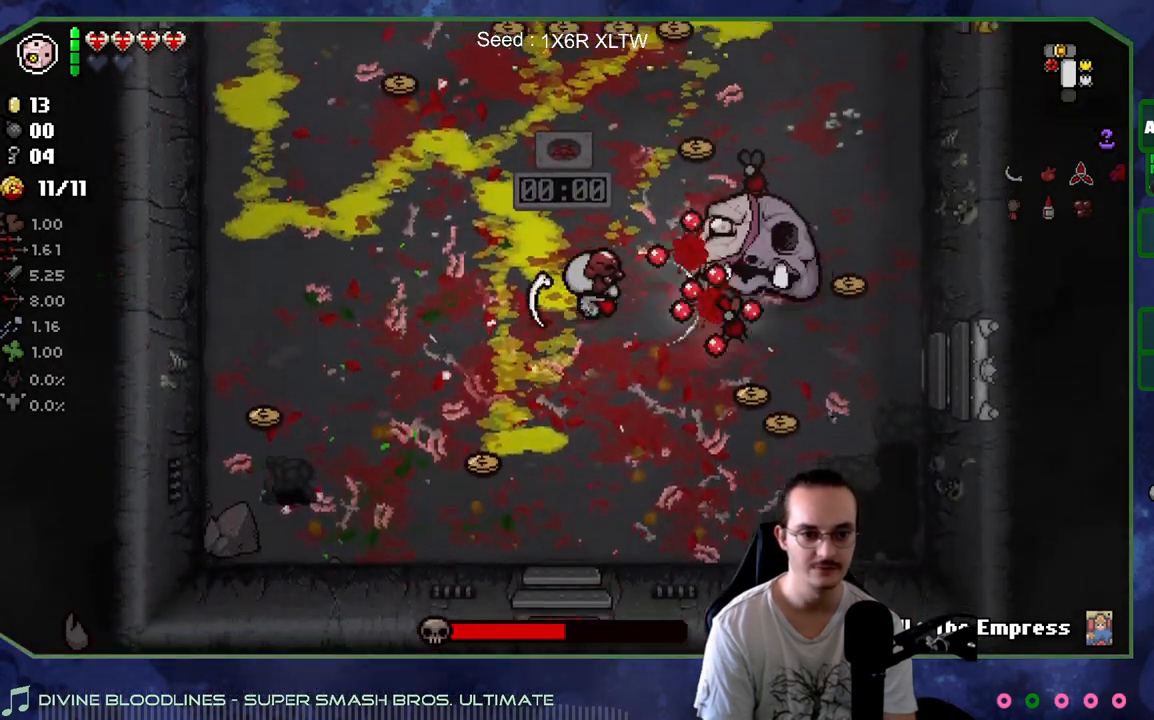
{"buttons": [], "left_stick": "down-left", "right_stick": "center", "events": []}
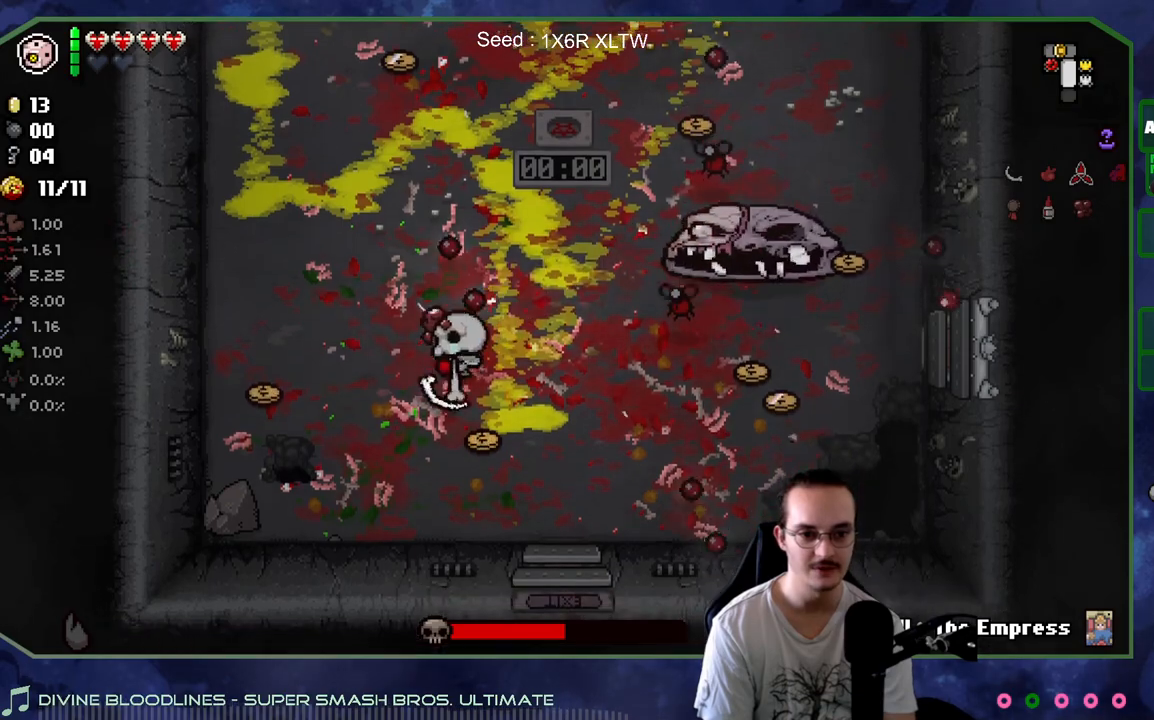
{"buttons": [], "left_stick": "left", "right_stick": "right", "events": [[50, "left_stick", "right"], [150, "left_stick", "up-left"], [217, "R2", "down"], [283, "right_stick", "right"], [300, "left_stick", "up-right"], [367, "R2", "up"], [400, "left_stick", "left"]]}
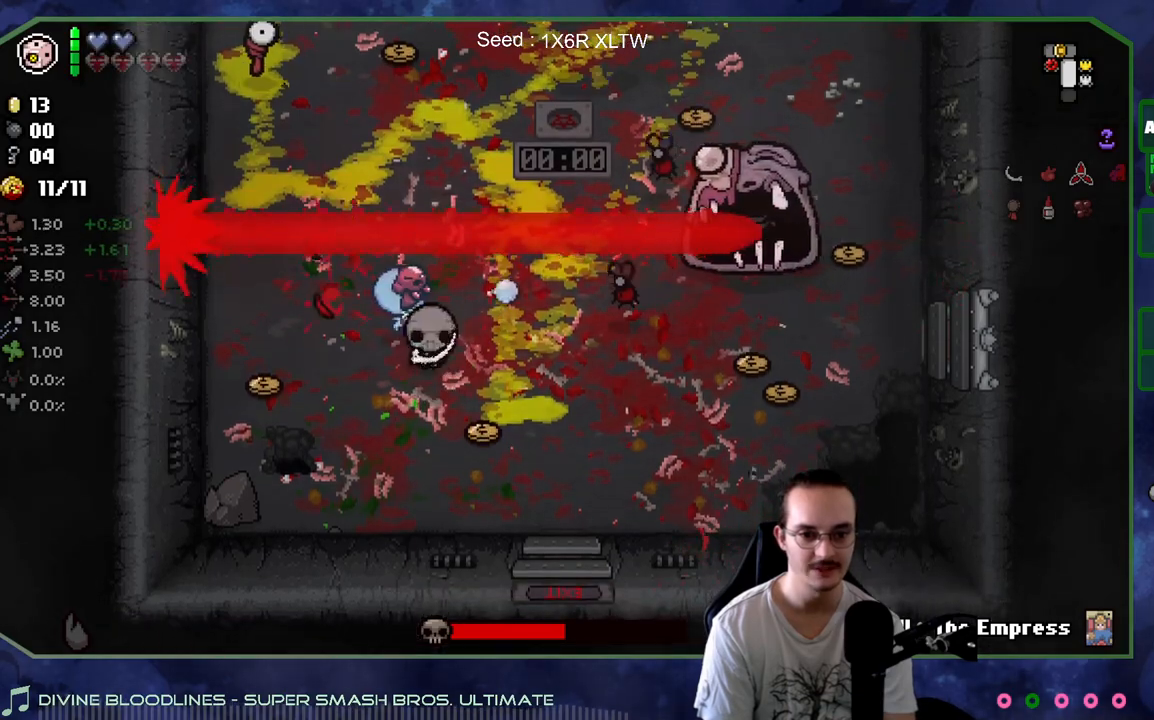
{"buttons": [], "left_stick": "down", "right_stick": "right", "events": [[17, "left_stick", "center"], [150, "left_stick", "down"]]}
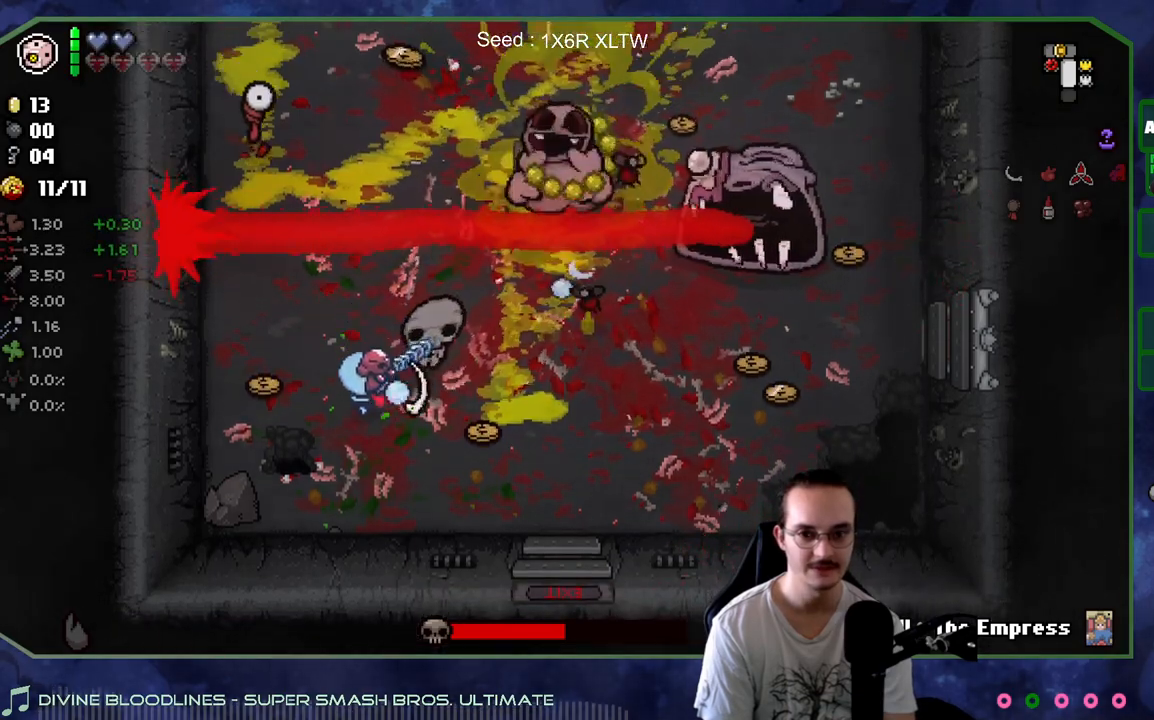
{"buttons": [], "left_stick": "down-right", "right_stick": "up", "events": [[33, "right_stick", "center"], [167, "right_stick", "up"], [300, "left_stick", "center"], [350, "left_stick", "left"], [467, "left_stick", "down-right"]]}